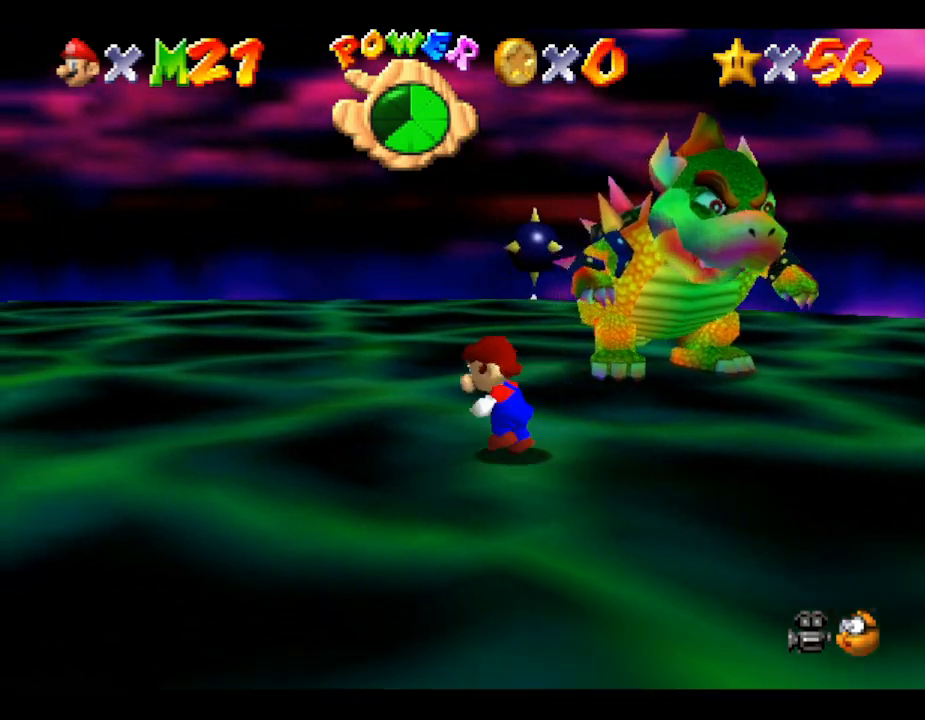
Gameplay with a controller (Nintendo layout); each line is a JSON object with the inputs held at the frame after it. "events" lists button and stick changes between this image and that frame as [ms after this image, input, new state], when the widget could be followed in between. Not read: L3 R3.
{"buttons": [], "left_stick": "up", "events": [[217, "left_stick", "up"]]}
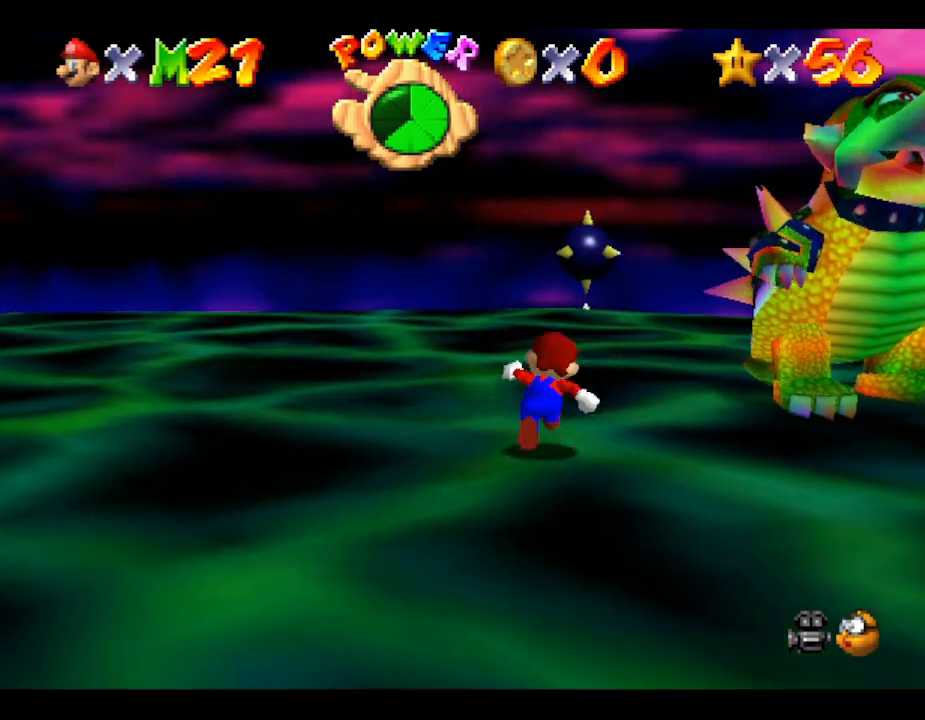
{"buttons": [], "left_stick": "right", "events": [[33, "left_stick", "up-right"], [500, "left_stick", "right"]]}
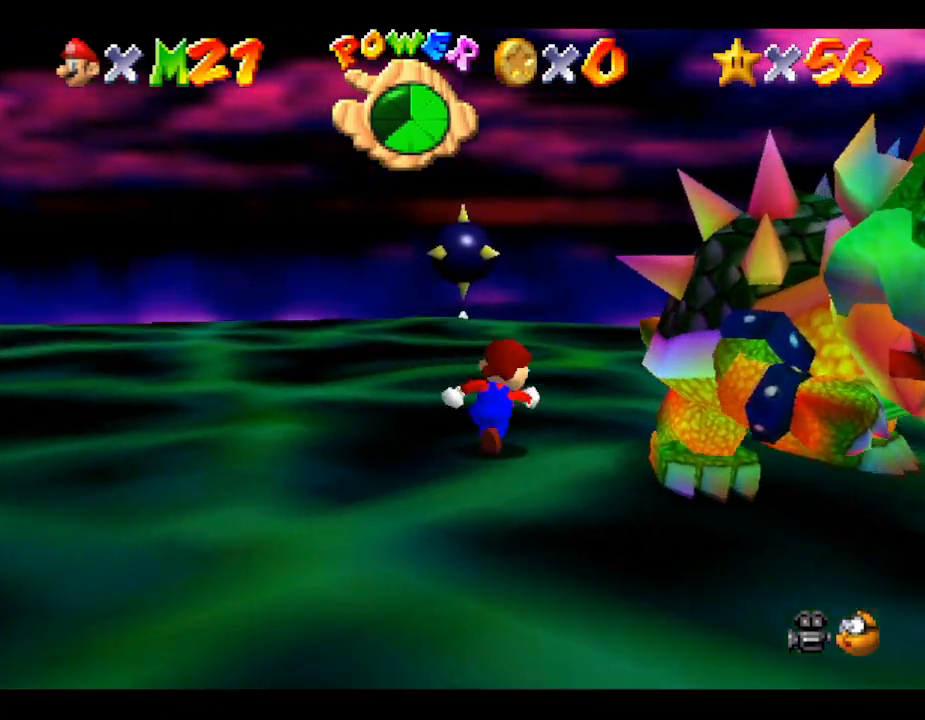
{"buttons": [], "left_stick": "down-left", "events": [[150, "B", "down"], [200, "B", "up"], [200, "left_stick", "up"], [300, "left_stick", "left"], [367, "left_stick", "down"], [417, "left_stick", "up-left"], [483, "left_stick", "down-left"]]}
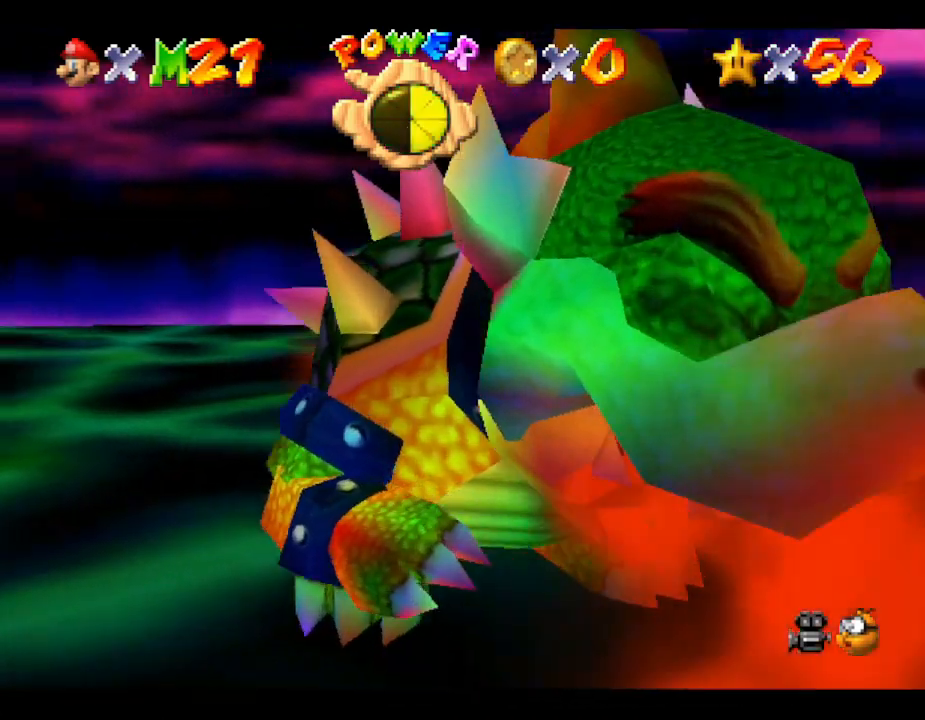
{"buttons": [], "left_stick": "right", "events": [[50, "left_stick", "down-right"], [133, "left_stick", "down-left"], [233, "left_stick", "down-right"], [350, "left_stick", "right"]]}
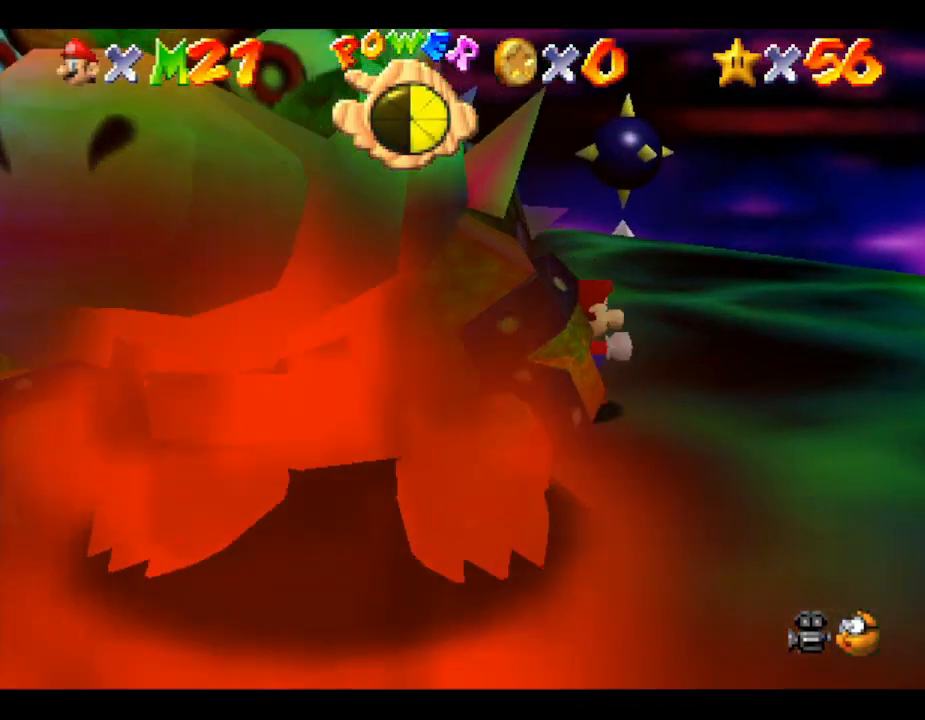
{"buttons": [], "left_stick": "down-left", "events": [[167, "left_stick", "down-right"], [433, "left_stick", "down-left"]]}
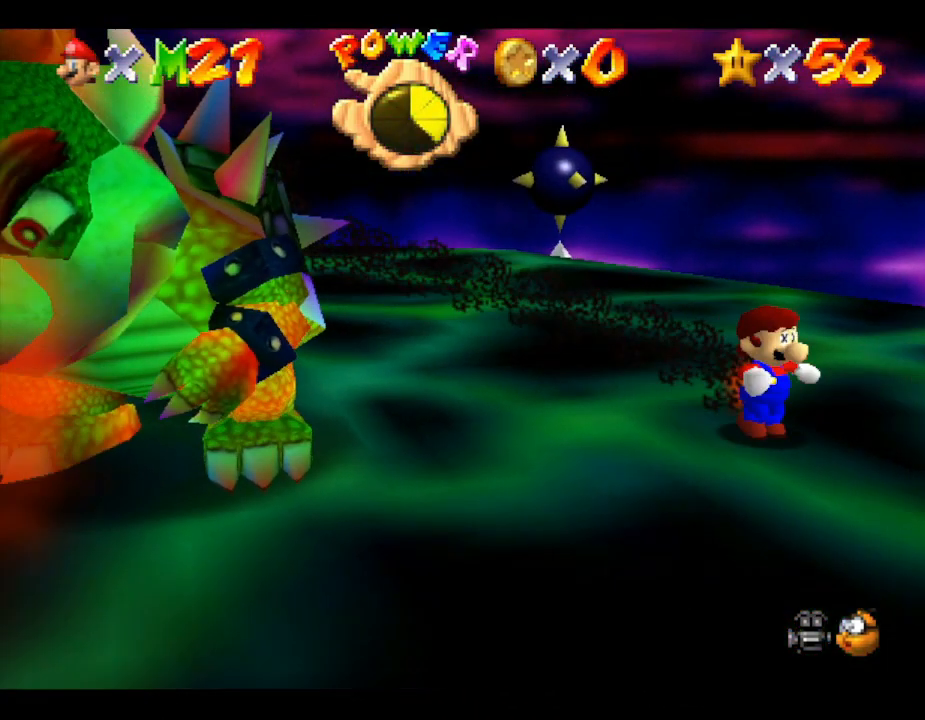
{"buttons": [], "left_stick": "down", "events": [[100, "left_stick", "down"], [250, "left_stick", "down-left"], [367, "left_stick", "down"]]}
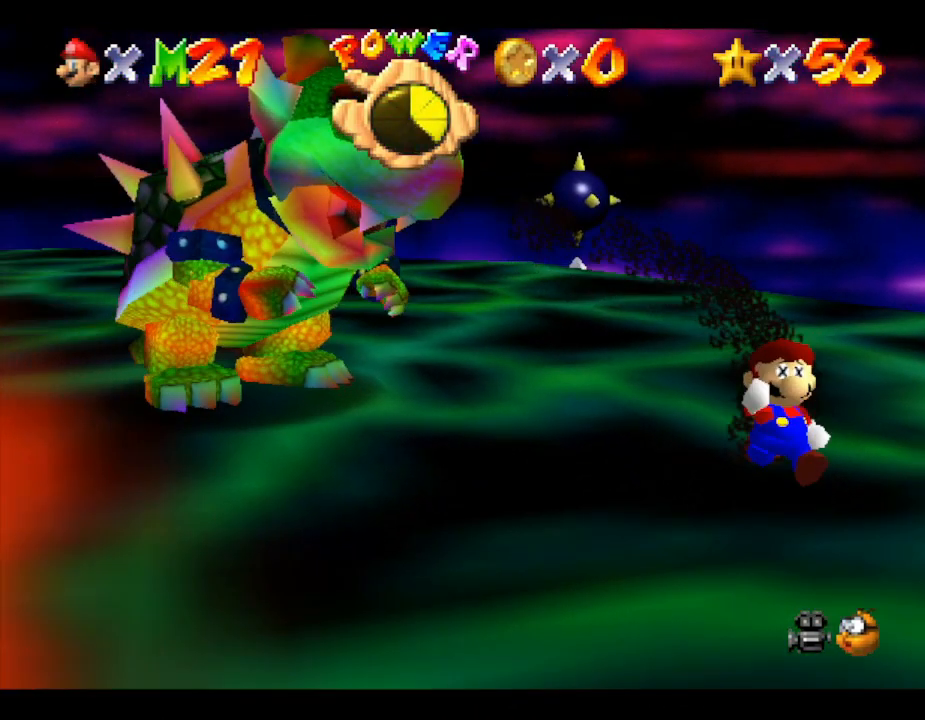
{"buttons": [], "left_stick": "right", "events": [[383, "left_stick", "down-right"], [483, "left_stick", "right"]]}
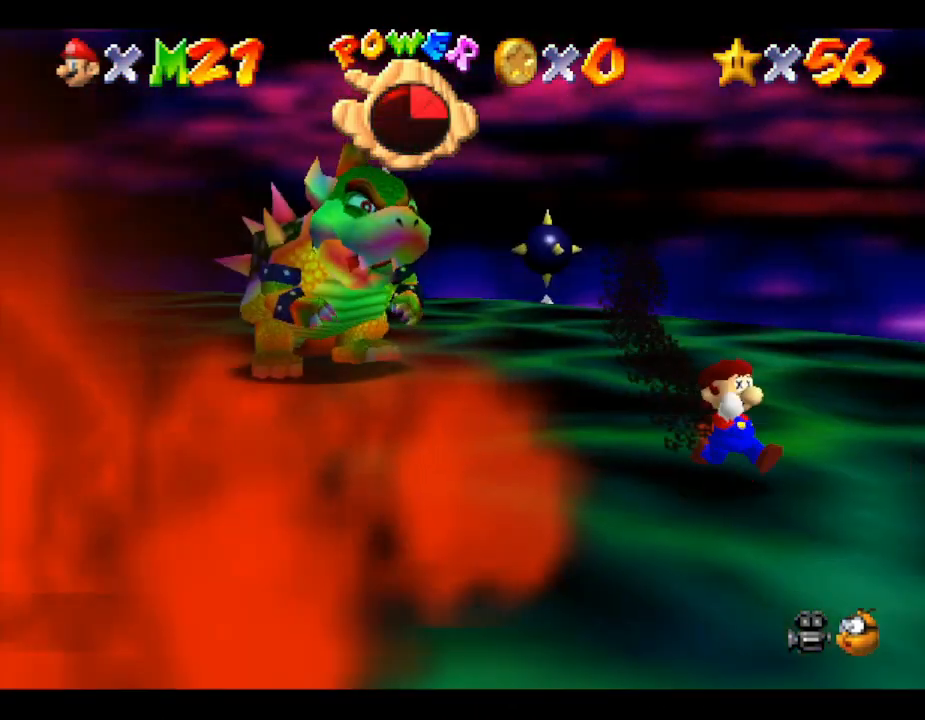
{"buttons": [], "left_stick": "down-left", "events": [[233, "left_stick", "down"], [367, "left_stick", "down-left"]]}
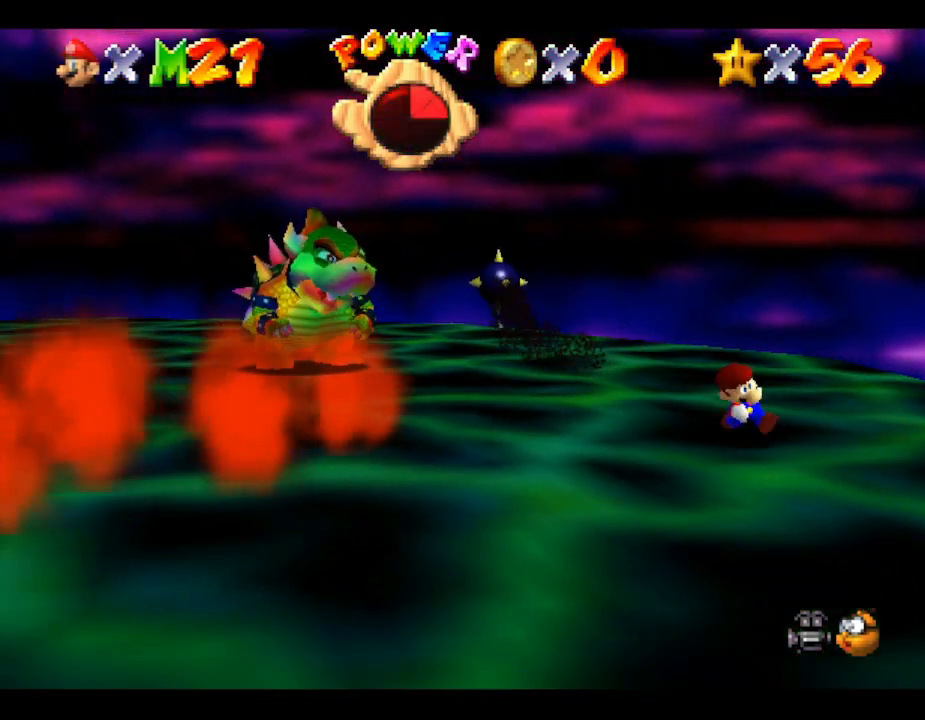
{"buttons": [], "left_stick": "up", "events": [[50, "left_stick", "left"], [150, "left_stick", "up-left"], [283, "left_stick", "up"]]}
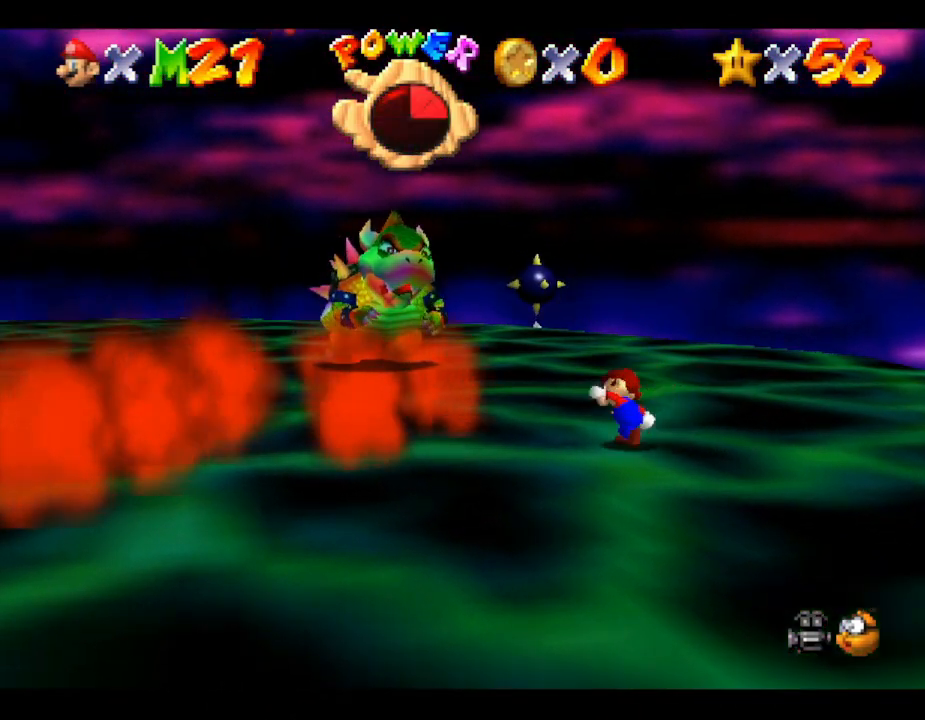
{"buttons": [], "left_stick": "left", "events": [[117, "left_stick", "up-left"], [467, "left_stick", "left"]]}
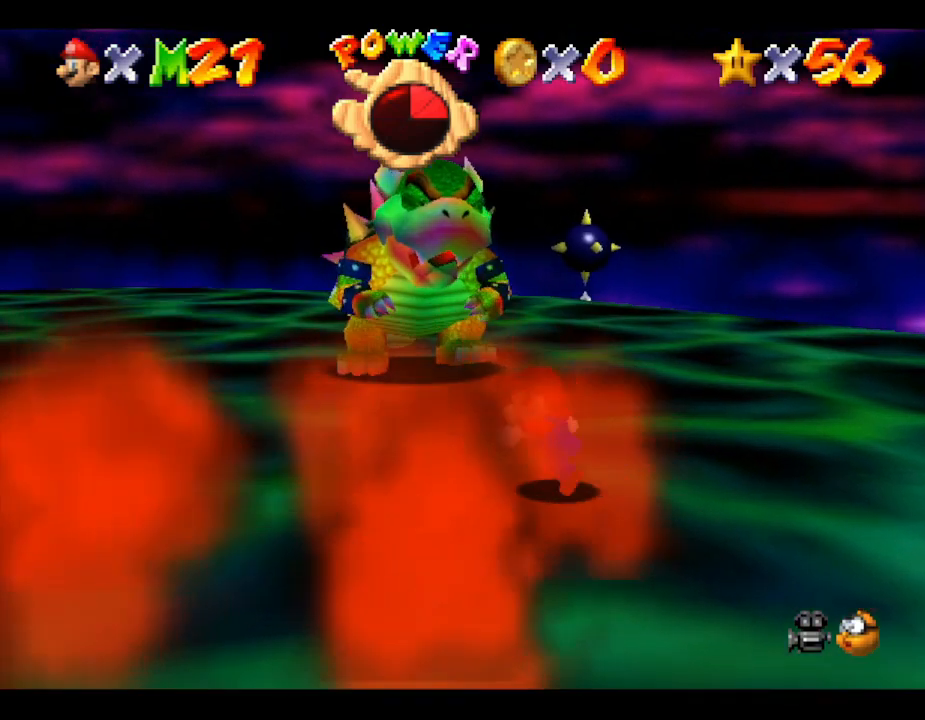
{"buttons": [], "left_stick": "left", "events": []}
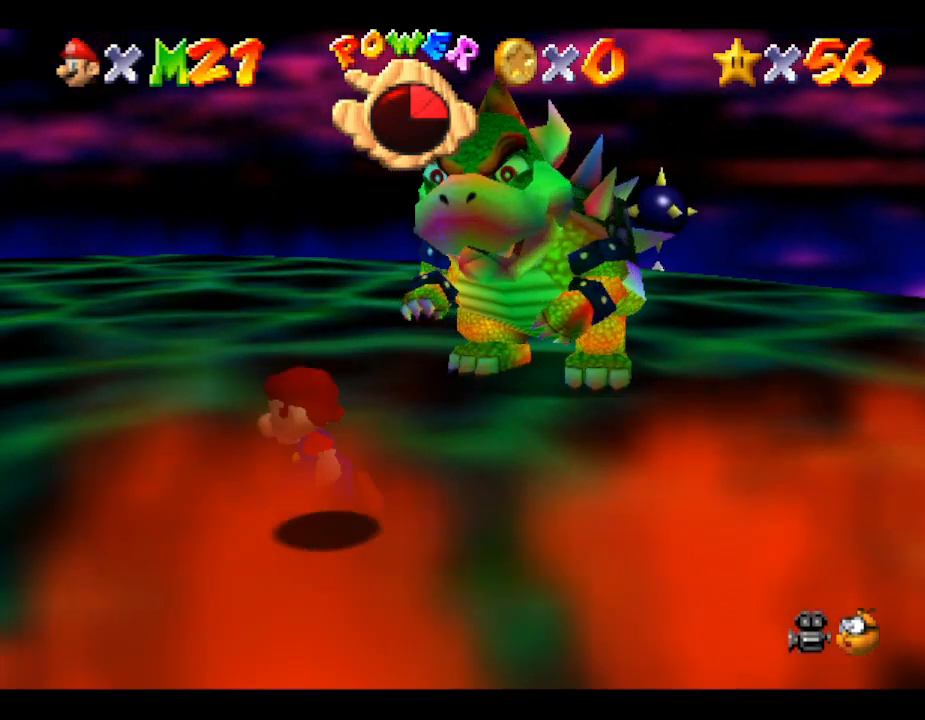
{"buttons": [], "left_stick": "down-left", "events": [[117, "left_stick", "down-left"]]}
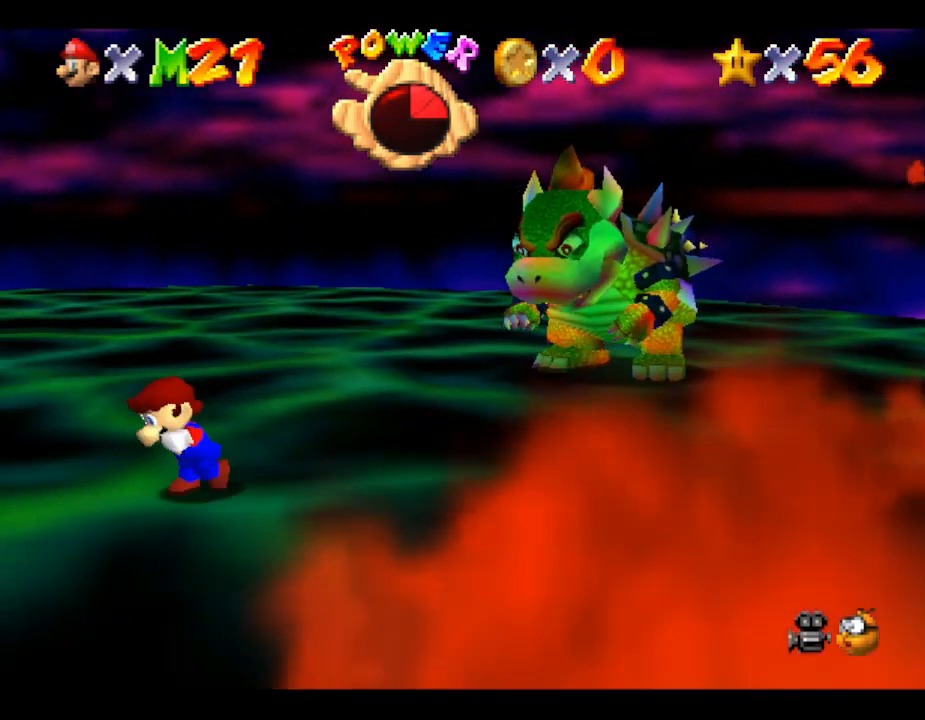
{"buttons": [], "left_stick": "down", "events": [[183, "left_stick", "down"]]}
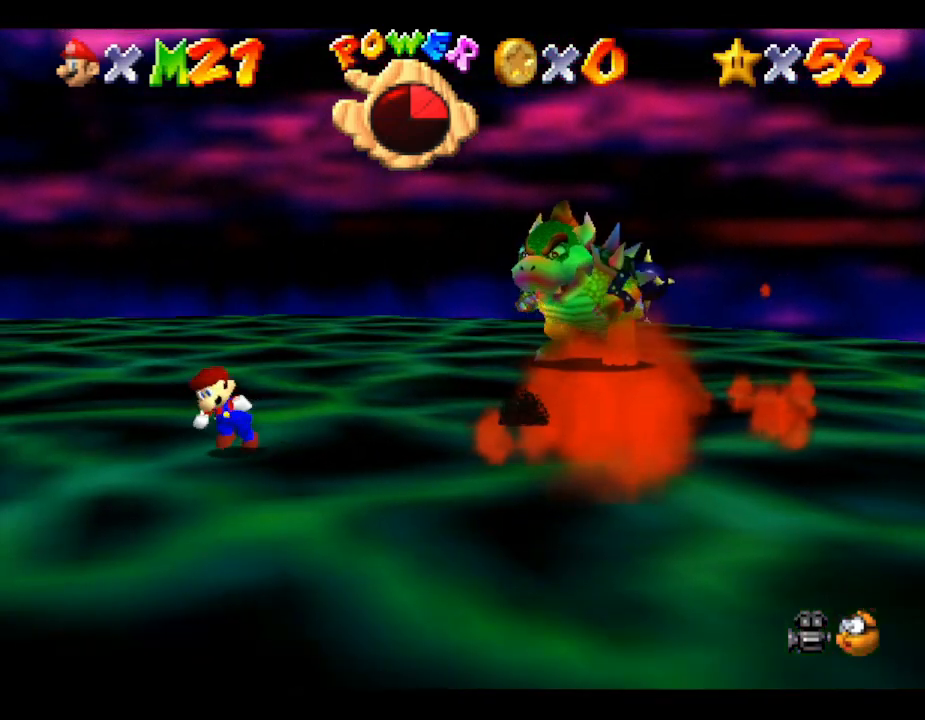
{"buttons": [], "left_stick": "down", "events": [[283, "left_stick", "down-right"], [500, "left_stick", "down"]]}
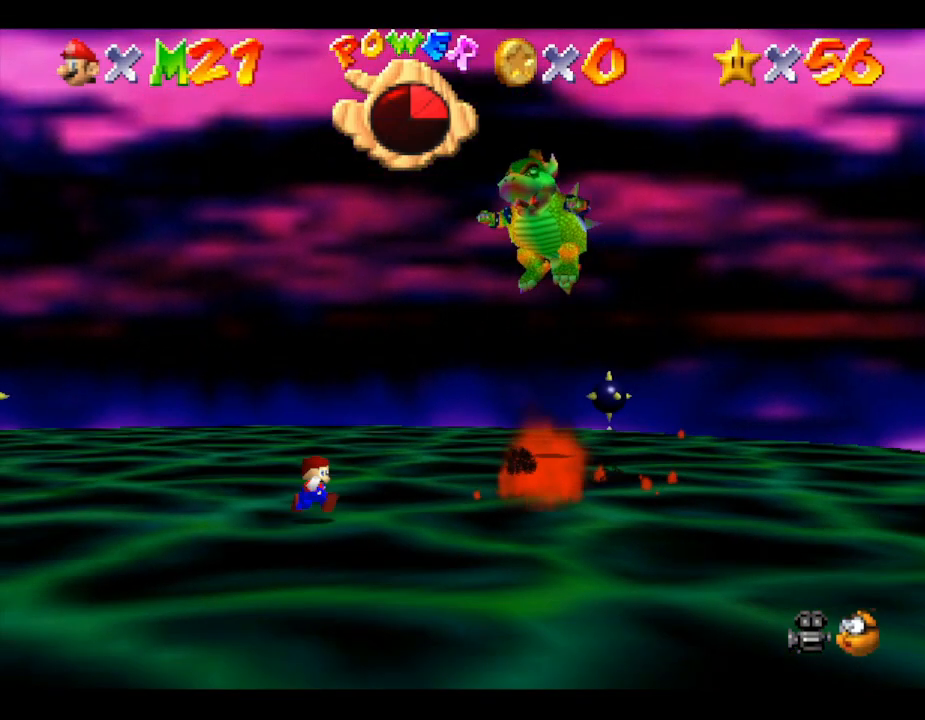
{"buttons": [], "left_stick": "up-right", "events": [[333, "left_stick", "up-right"]]}
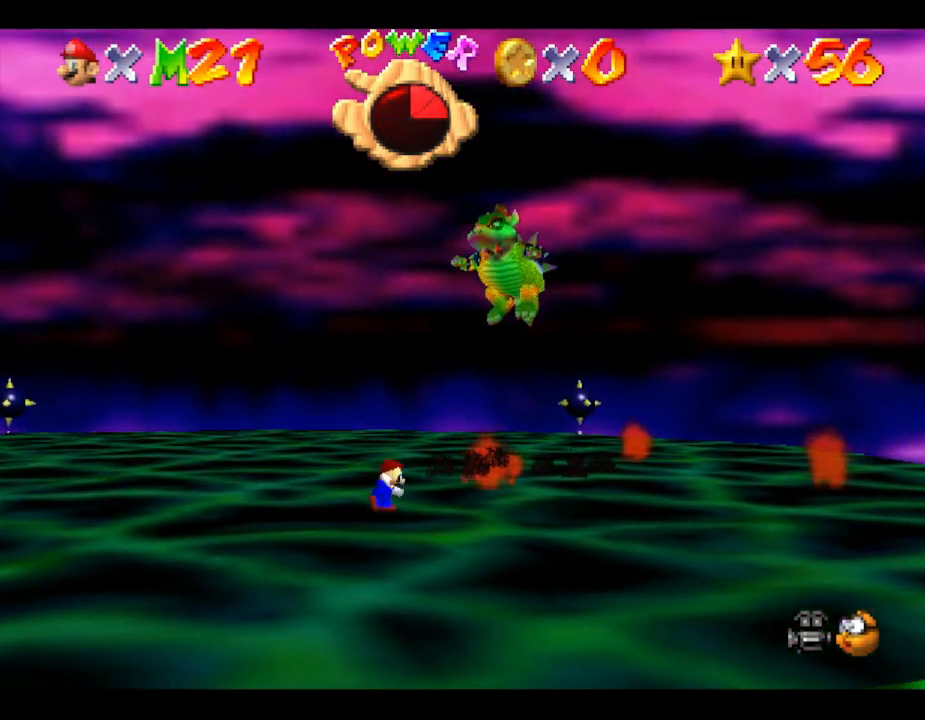
{"buttons": [], "left_stick": "down-right", "events": [[267, "left_stick", "down-right"]]}
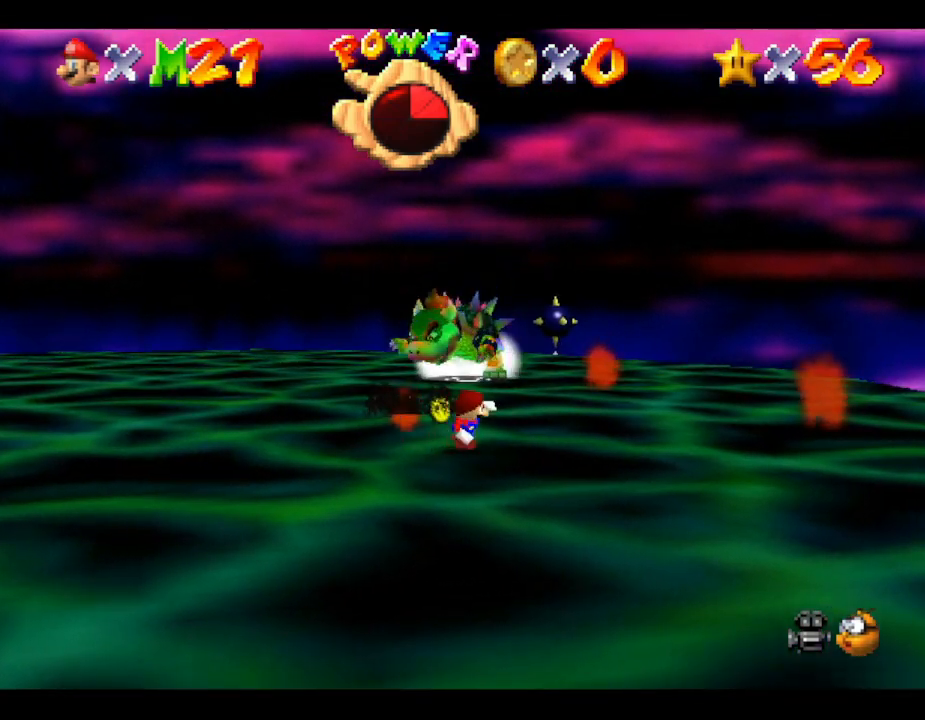
{"buttons": [], "left_stick": "up-left", "events": [[133, "left_stick", "up-right"], [250, "left_stick", "up"], [350, "left_stick", "up-left"]]}
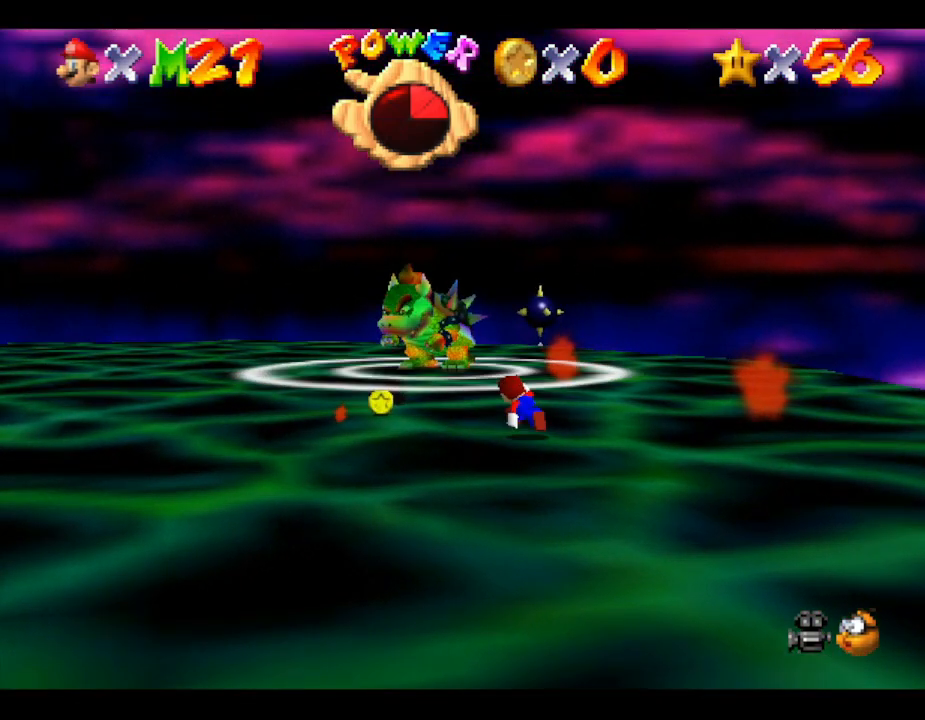
{"buttons": ["A"], "left_stick": "up-right", "events": [[100, "A", "down"], [367, "left_stick", "up-right"]]}
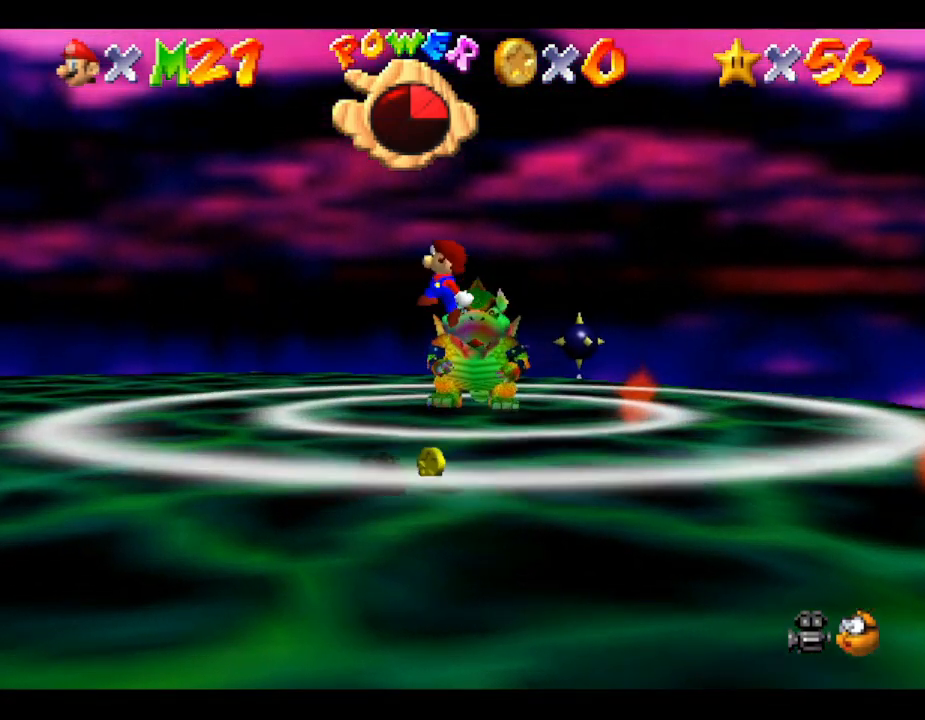
{"buttons": ["A"], "left_stick": "up-right", "events": []}
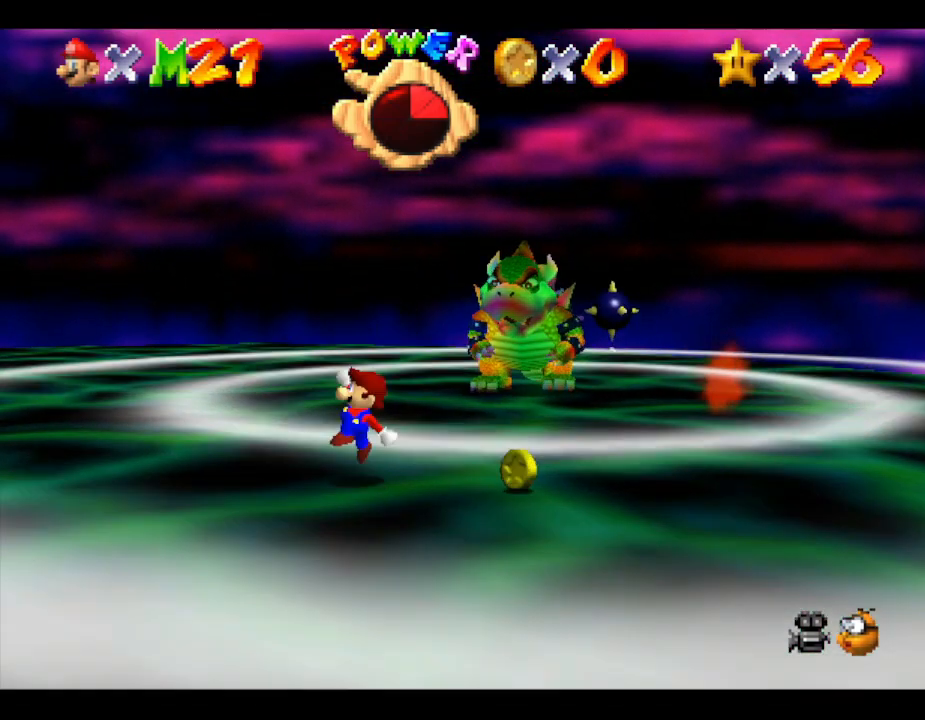
{"buttons": [], "left_stick": "right", "events": [[17, "A", "up"], [300, "left_stick", "right"]]}
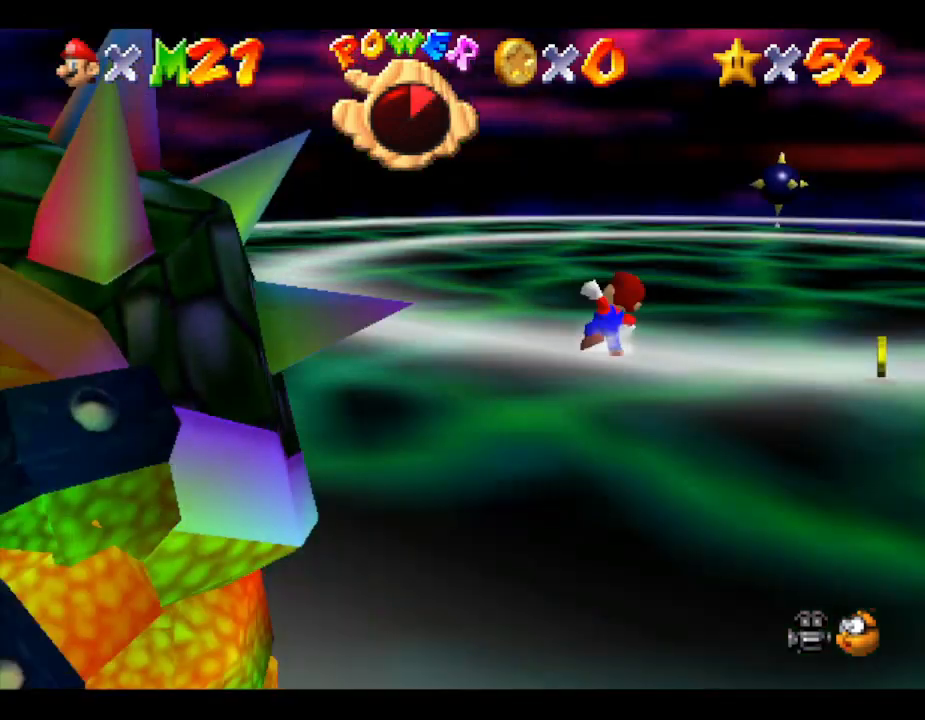
{"buttons": [], "left_stick": "center", "events": [[200, "left_stick", "center"]]}
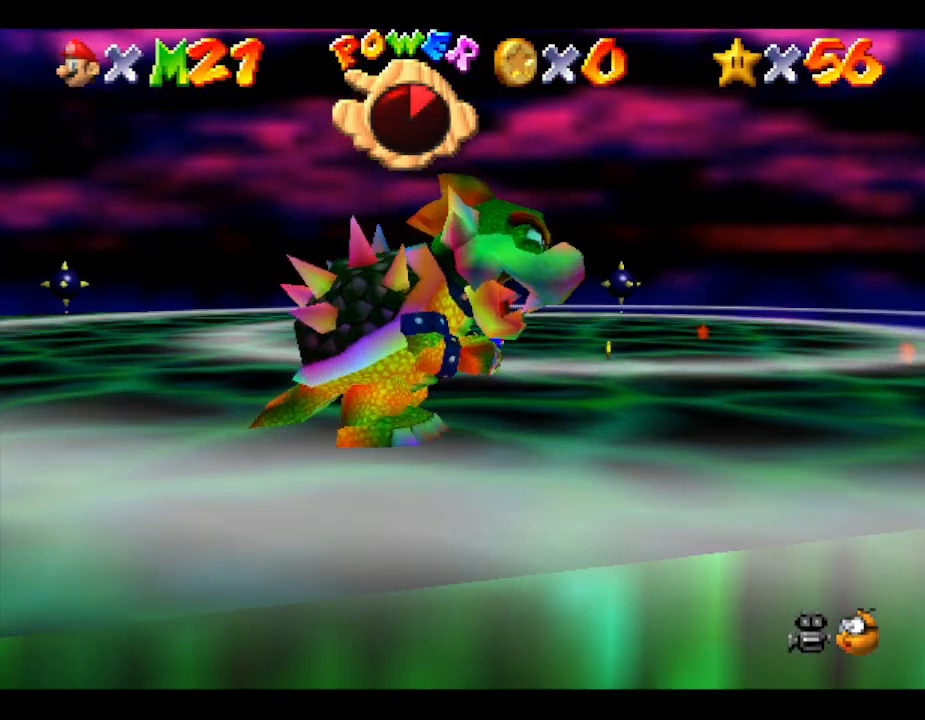
{"buttons": [], "left_stick": "right", "events": [[100, "left_stick", "right"]]}
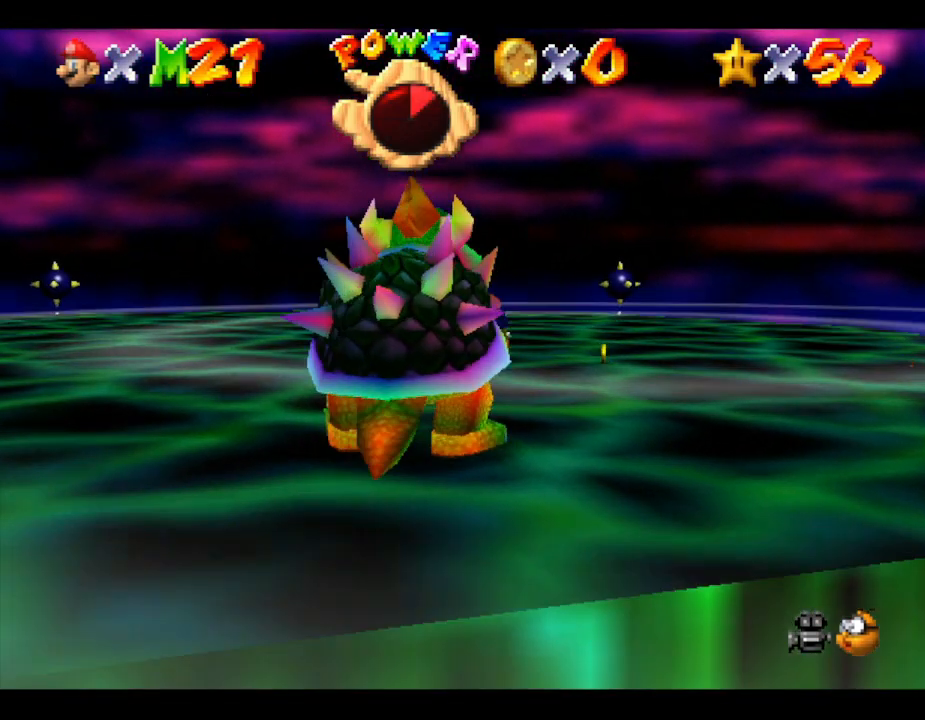
{"buttons": [], "left_stick": "right", "events": []}
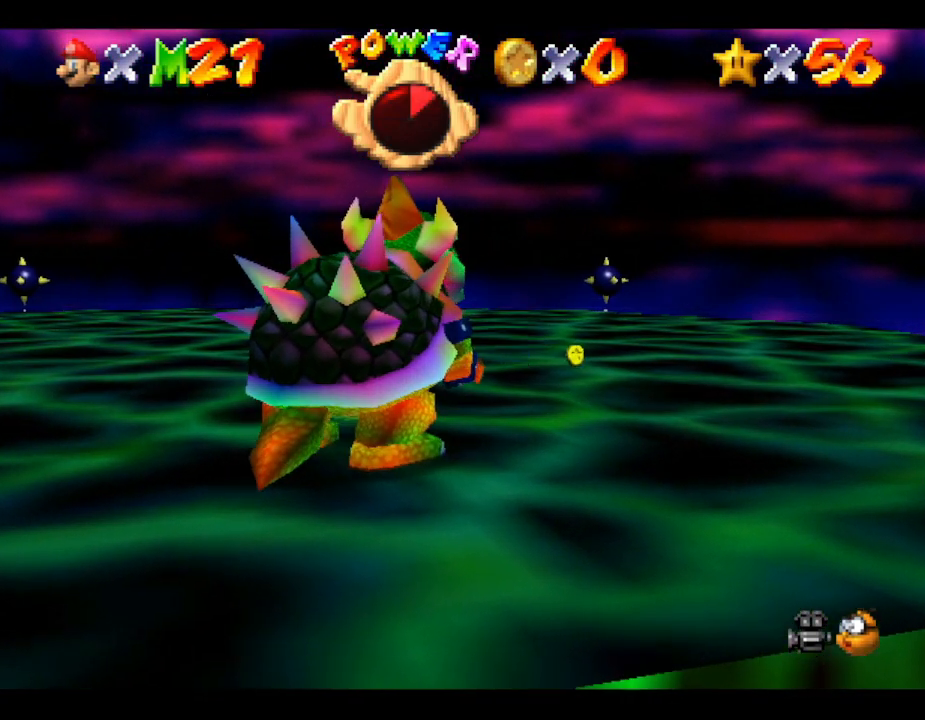
{"buttons": [], "left_stick": "down-right", "events": [[200, "left_stick", "down-right"]]}
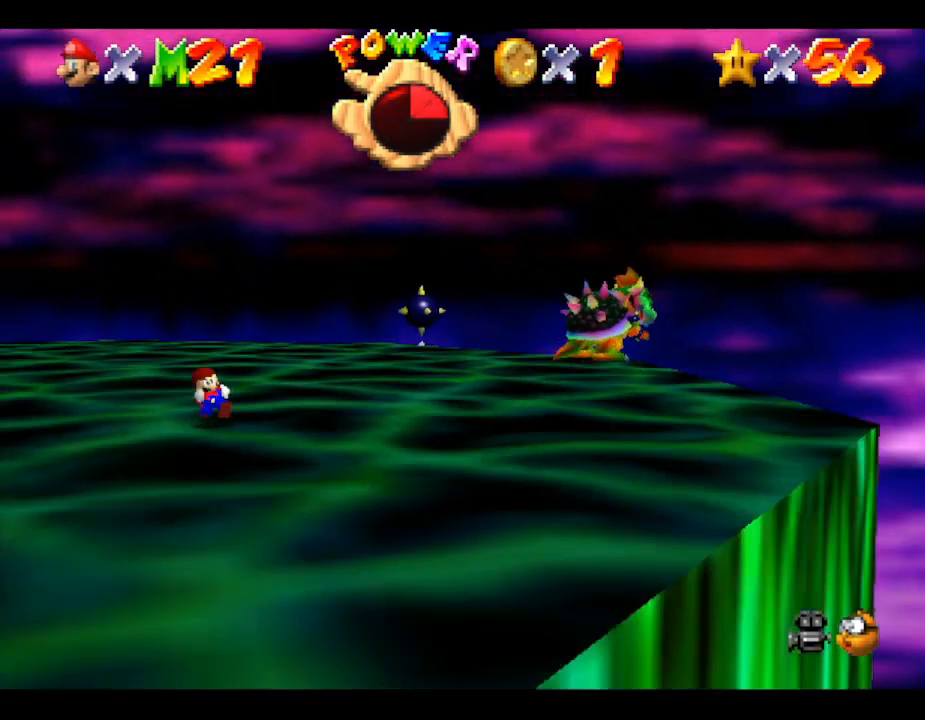
{"buttons": [], "left_stick": "left", "events": [[50, "left_stick", "down"], [233, "left_stick", "down-left"], [400, "left_stick", "left"]]}
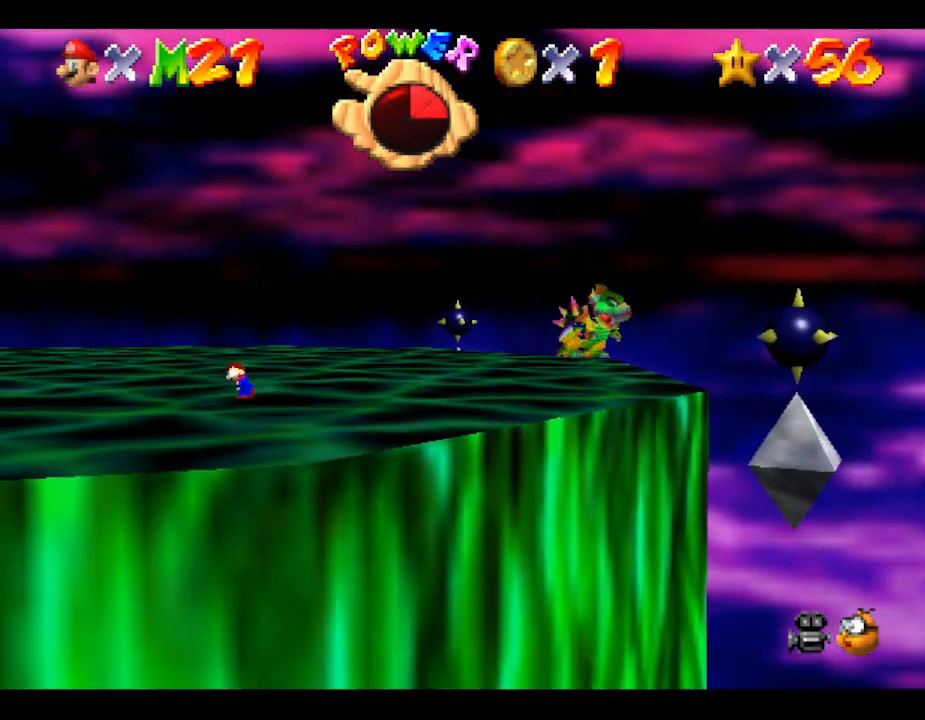
{"buttons": [], "left_stick": "left", "events": [[33, "left_stick", "down-left"], [250, "left_stick", "left"]]}
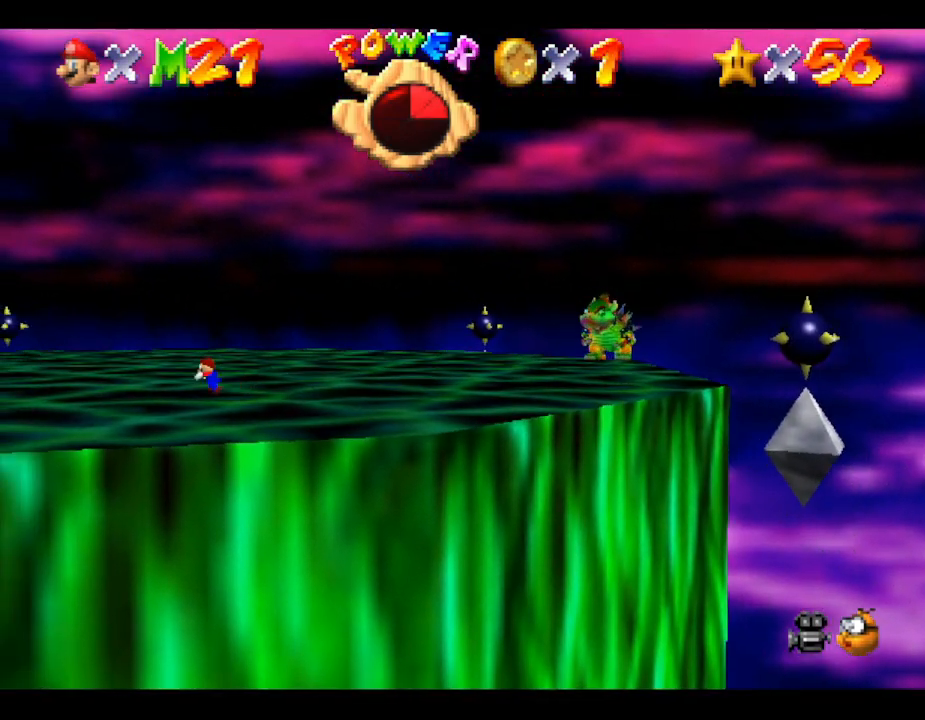
{"buttons": ["A"], "left_stick": "up-left", "events": [[367, "left_stick", "up-left"], [450, "A", "down"]]}
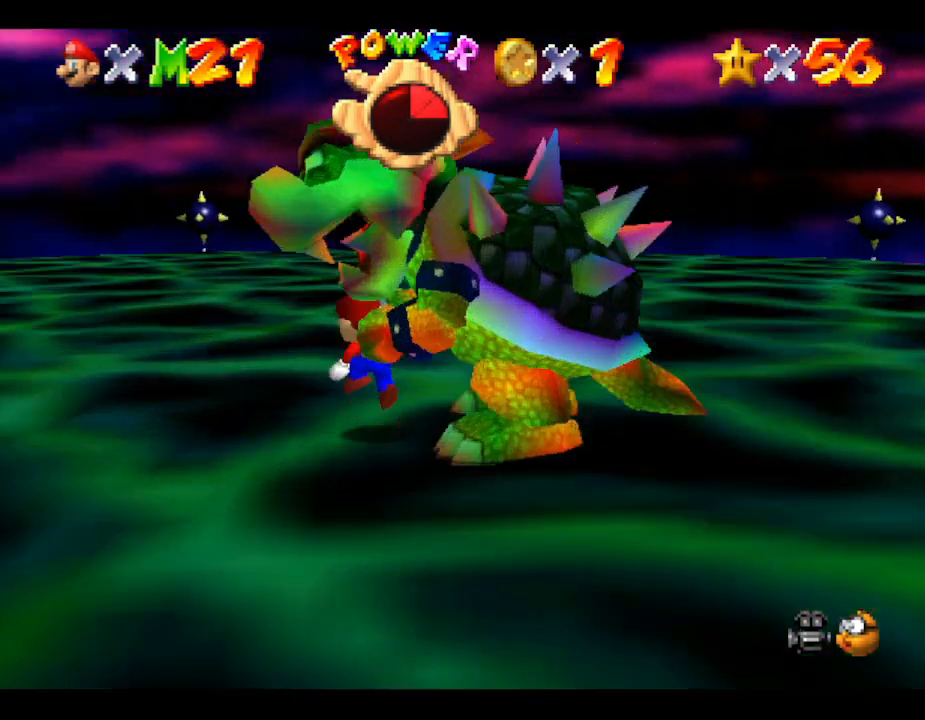
{"buttons": ["A"], "left_stick": "up", "events": [[233, "left_stick", "up"]]}
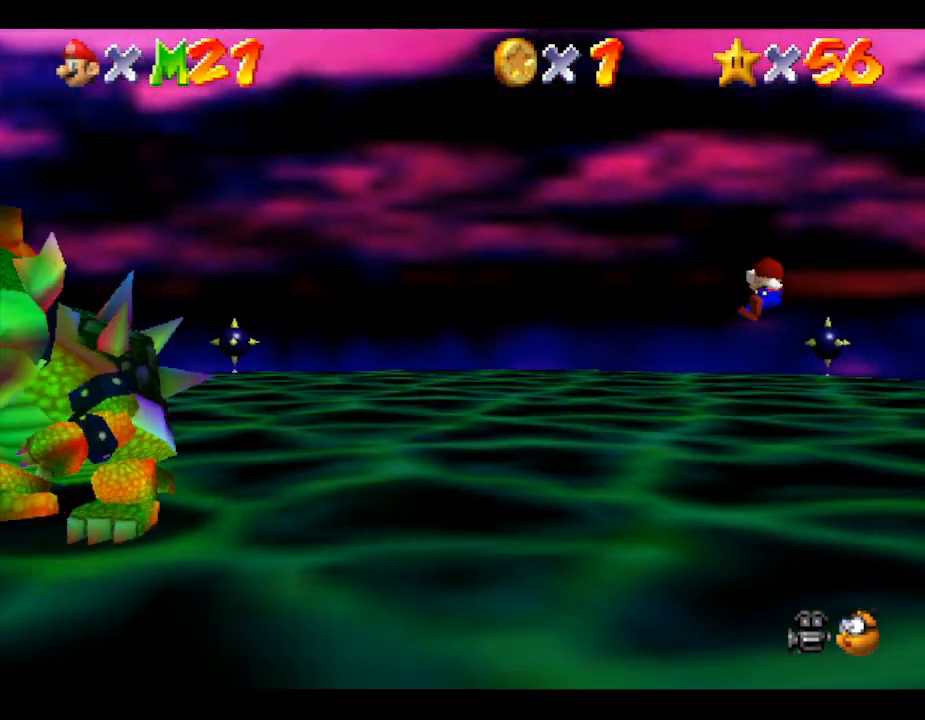
{"buttons": [], "left_stick": "center", "events": [[83, "A", "up"], [167, "left_stick", "center"]]}